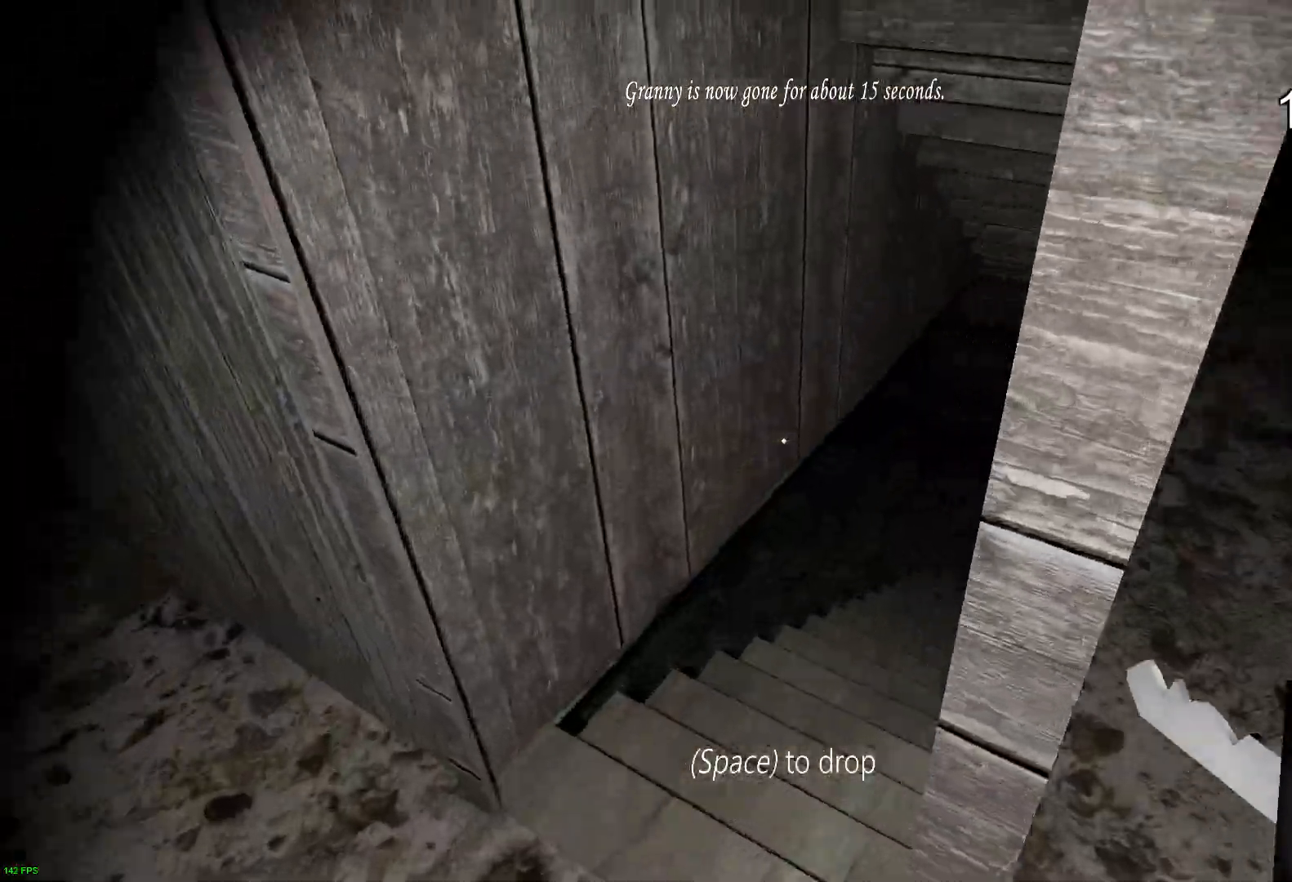
Gameplay with keyboard; each line is a JSON object with the keys held at the frame after it. "events" lists presses ("down") and releases ("up") of "a", "c", "d", "e", "f", "r", "s", "space" and "w" between this image and that frame as [ms after this image, input, new state], when the widget could be followed in between. No other keys are recorded. Mouse input is not recorded.
{"keys": ["w"], "events": []}
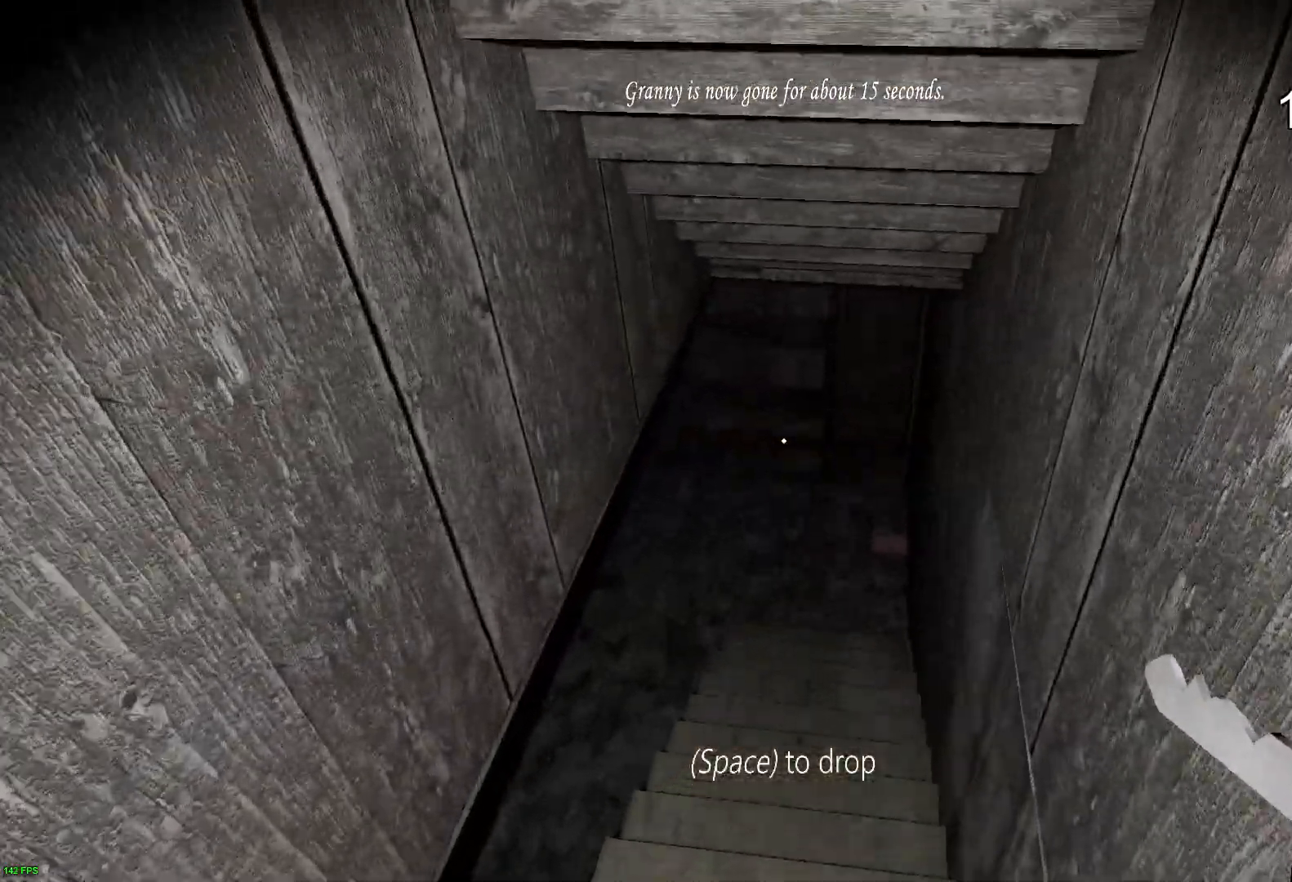
{"keys": ["d", "w"], "events": [[267, "d", "down"]]}
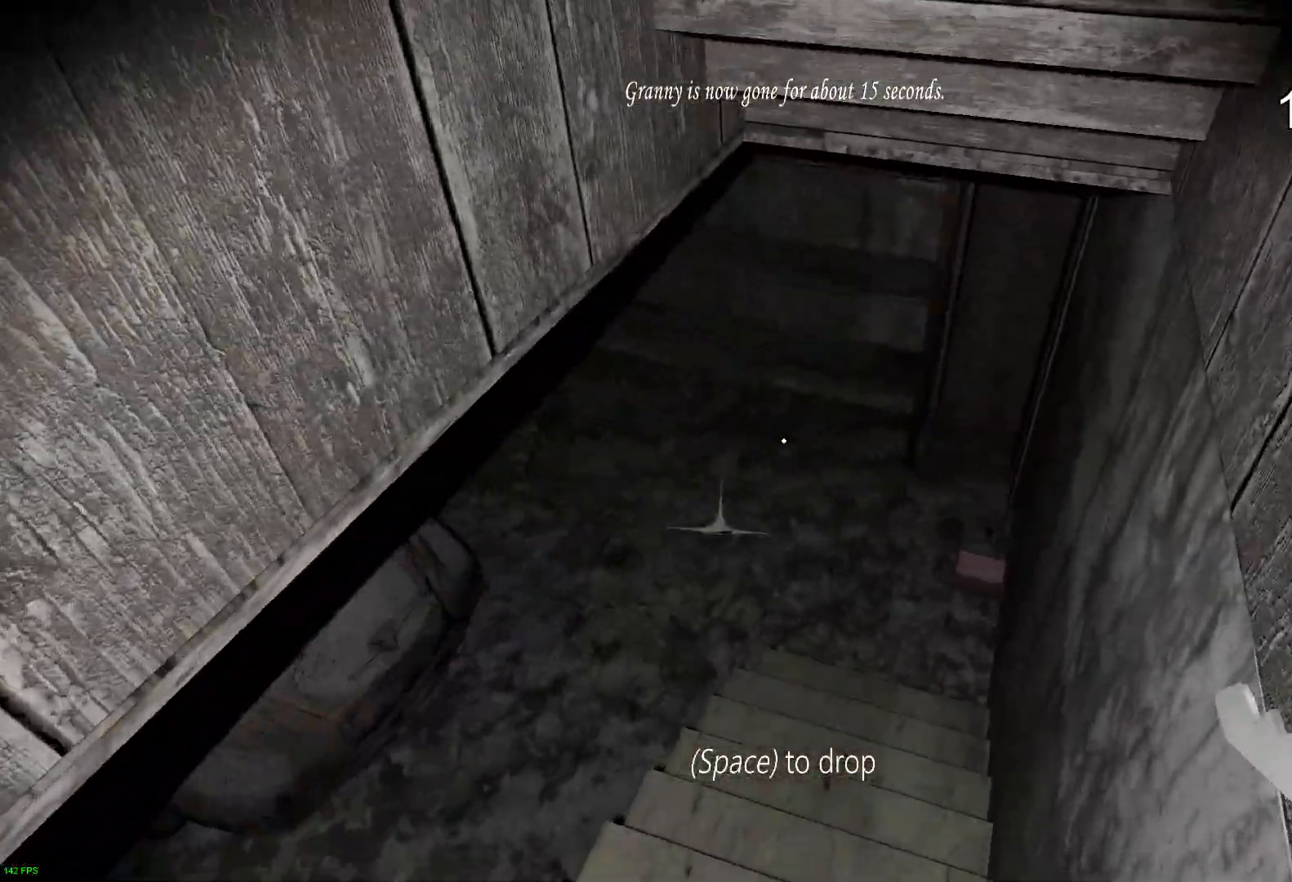
{"keys": ["d", "w"], "events": []}
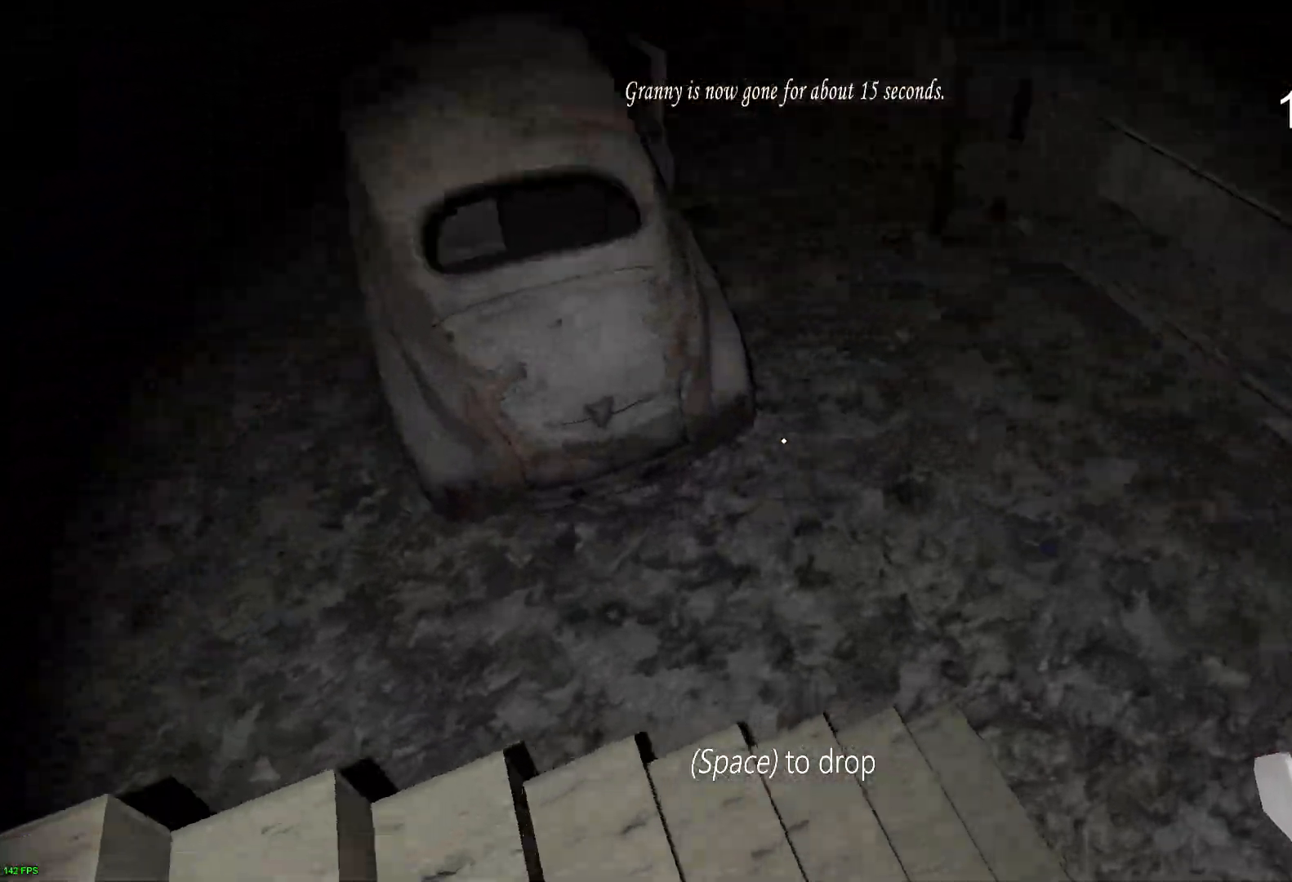
{"keys": ["w"], "events": [[500, "d", "up"]]}
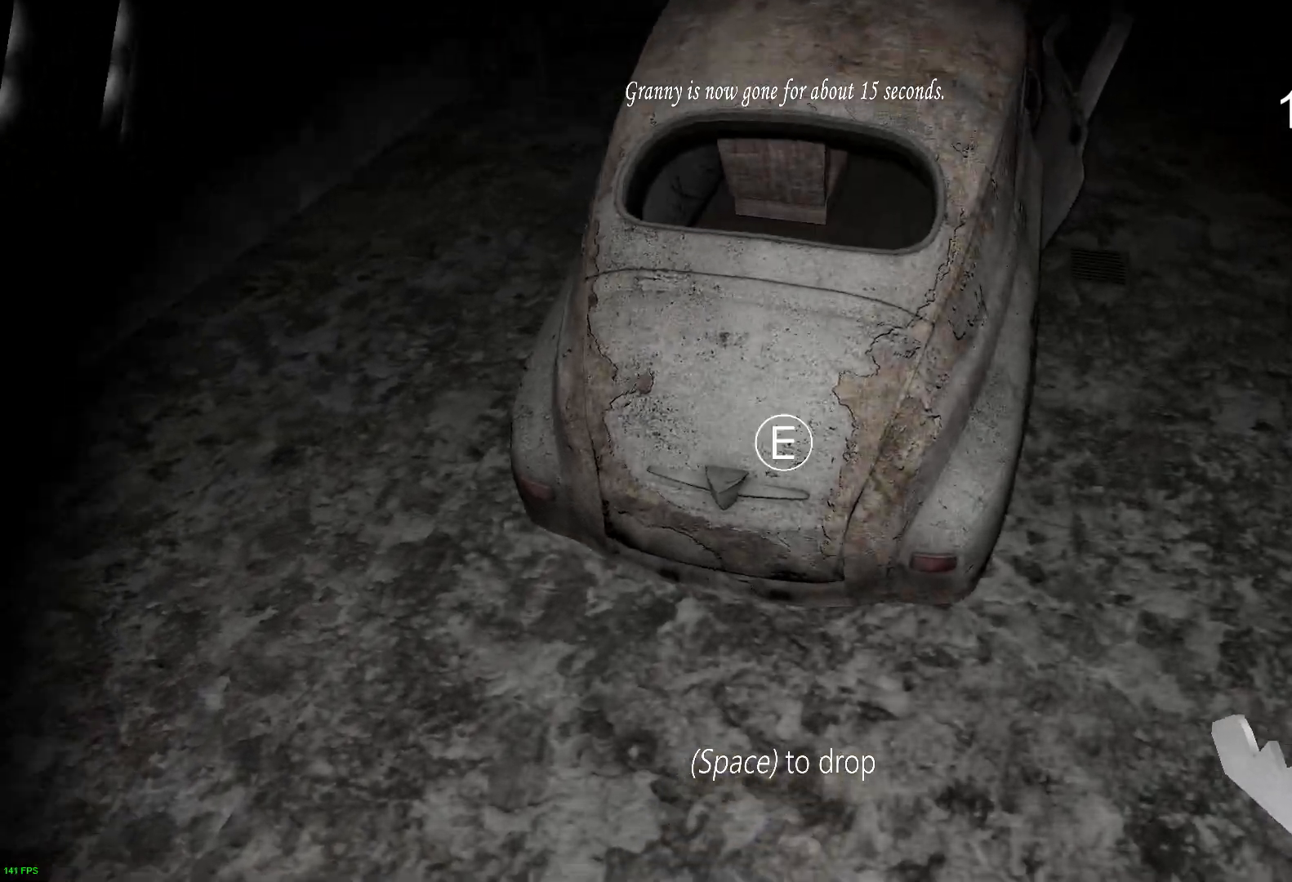
{"keys": ["w"], "events": [[133, "e", "down"], [233, "e", "up"], [317, "c", "down"], [433, "c", "up"]]}
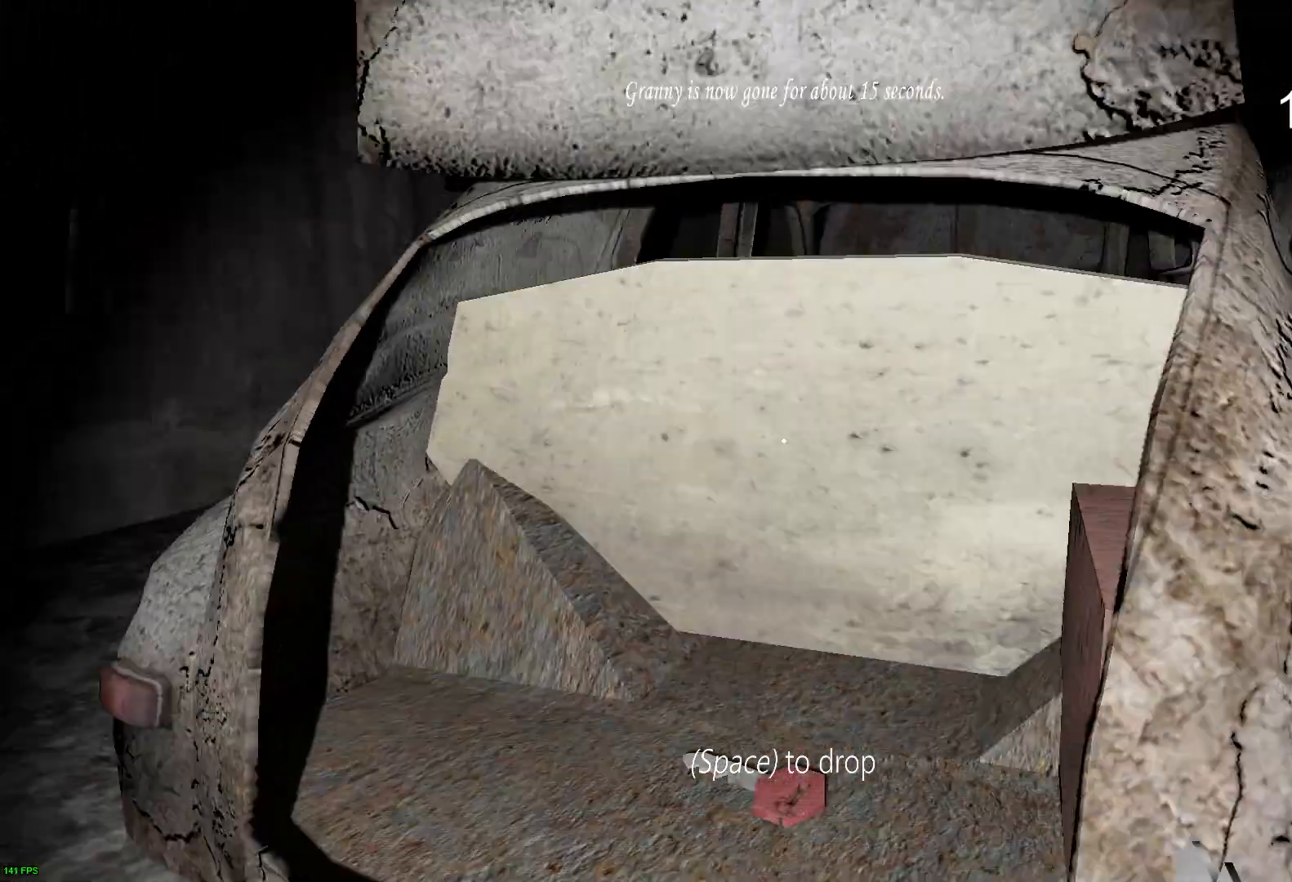
{"keys": ["w"], "events": [[117, "space", "down"], [200, "space", "up"]]}
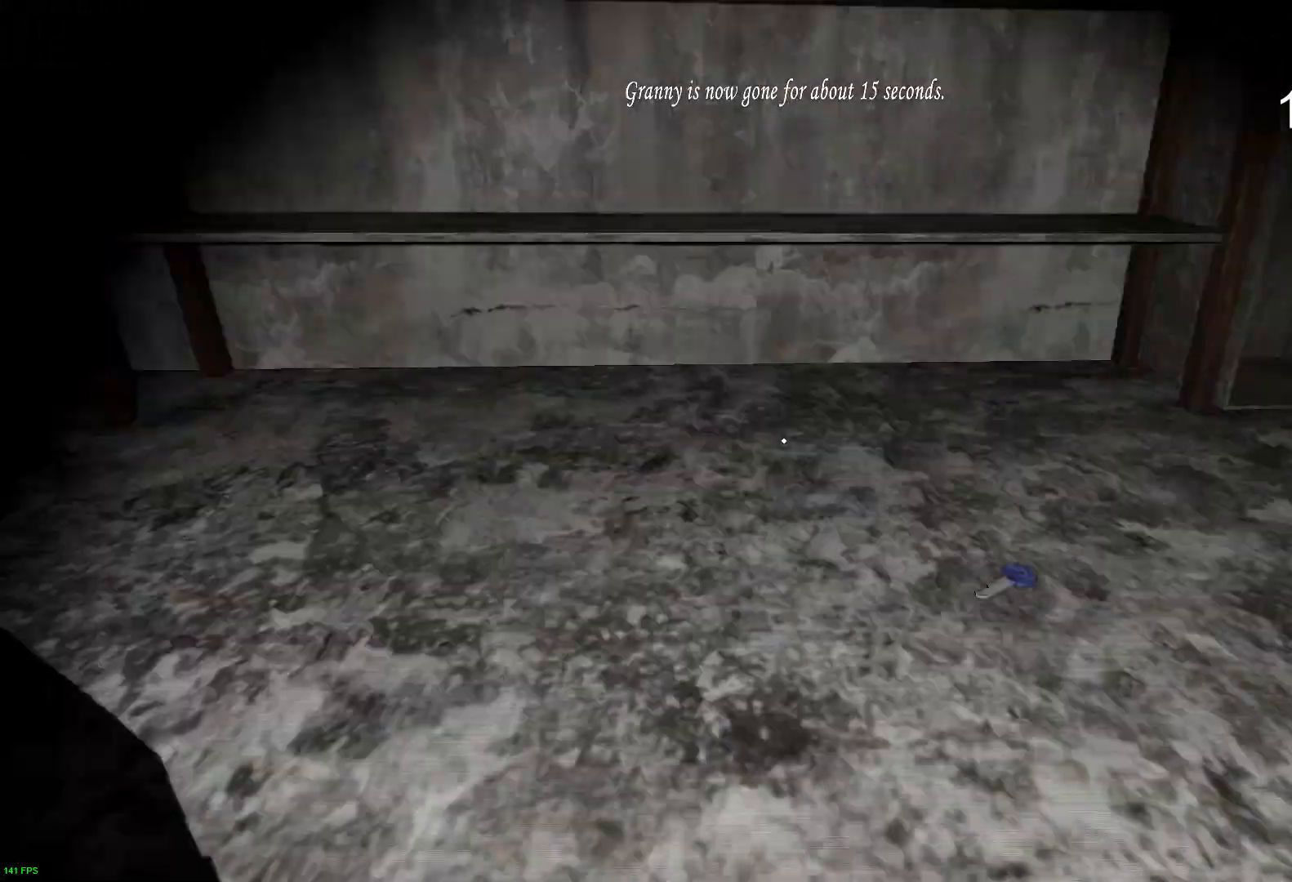
{"keys": ["s"], "events": [[100, "w", "up"], [217, "s", "down"], [367, "e", "down"], [483, "e", "up"]]}
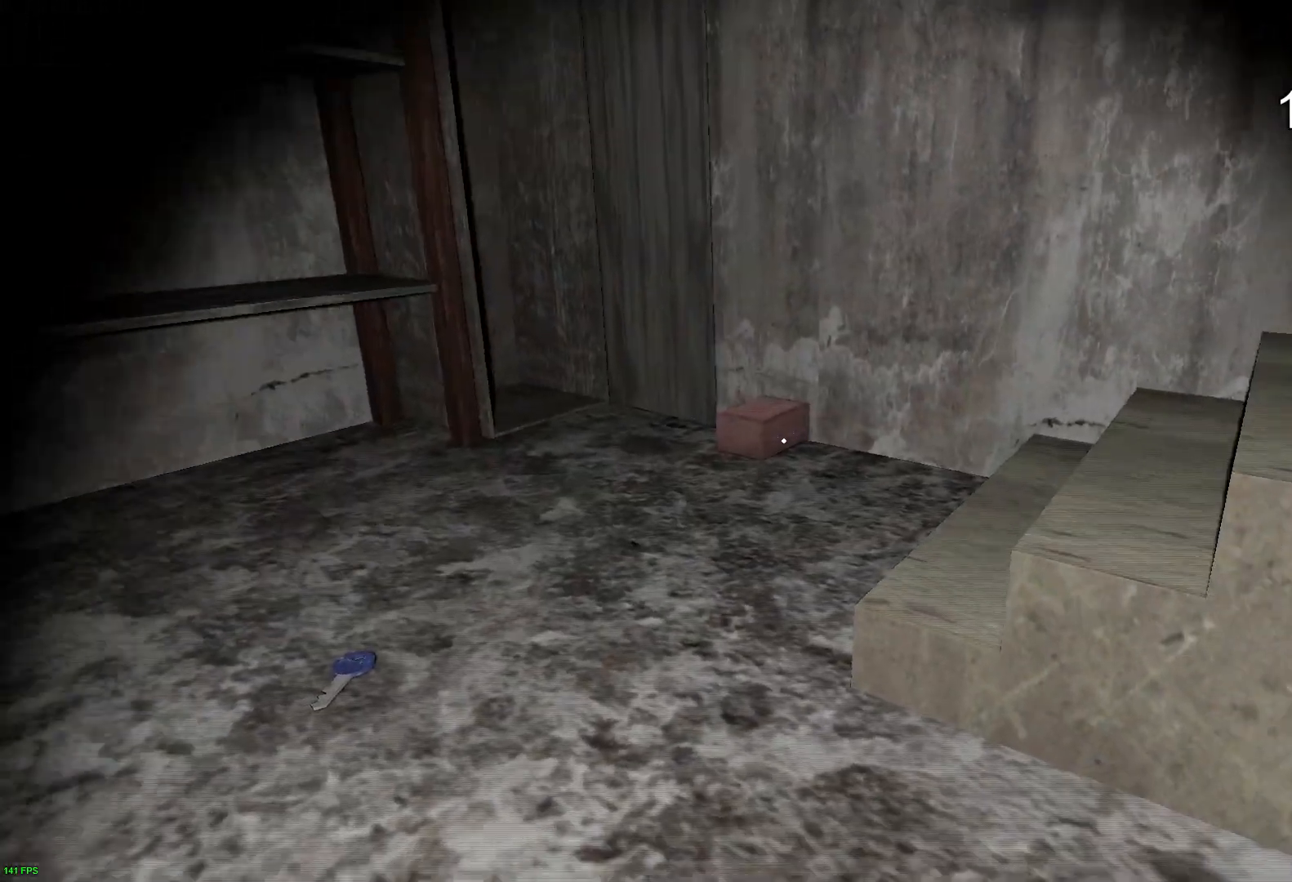
{"keys": ["w"], "events": [[33, "s", "up"], [83, "e", "down"], [100, "w", "down"], [167, "e", "up"]]}
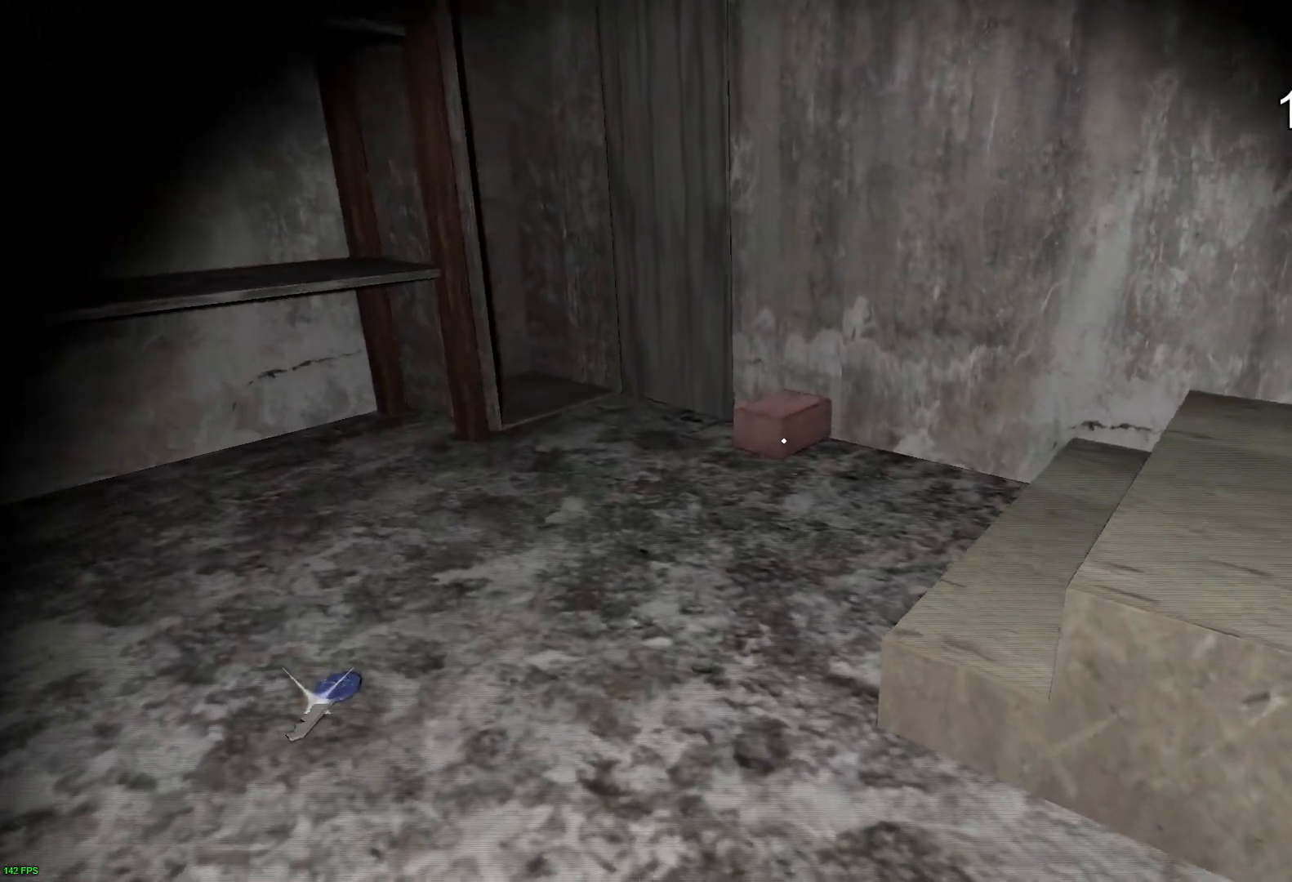
{"keys": ["a", "s"], "events": [[300, "e", "down"], [400, "e", "up"], [400, "s", "down"], [400, "w", "up"], [467, "a", "down"]]}
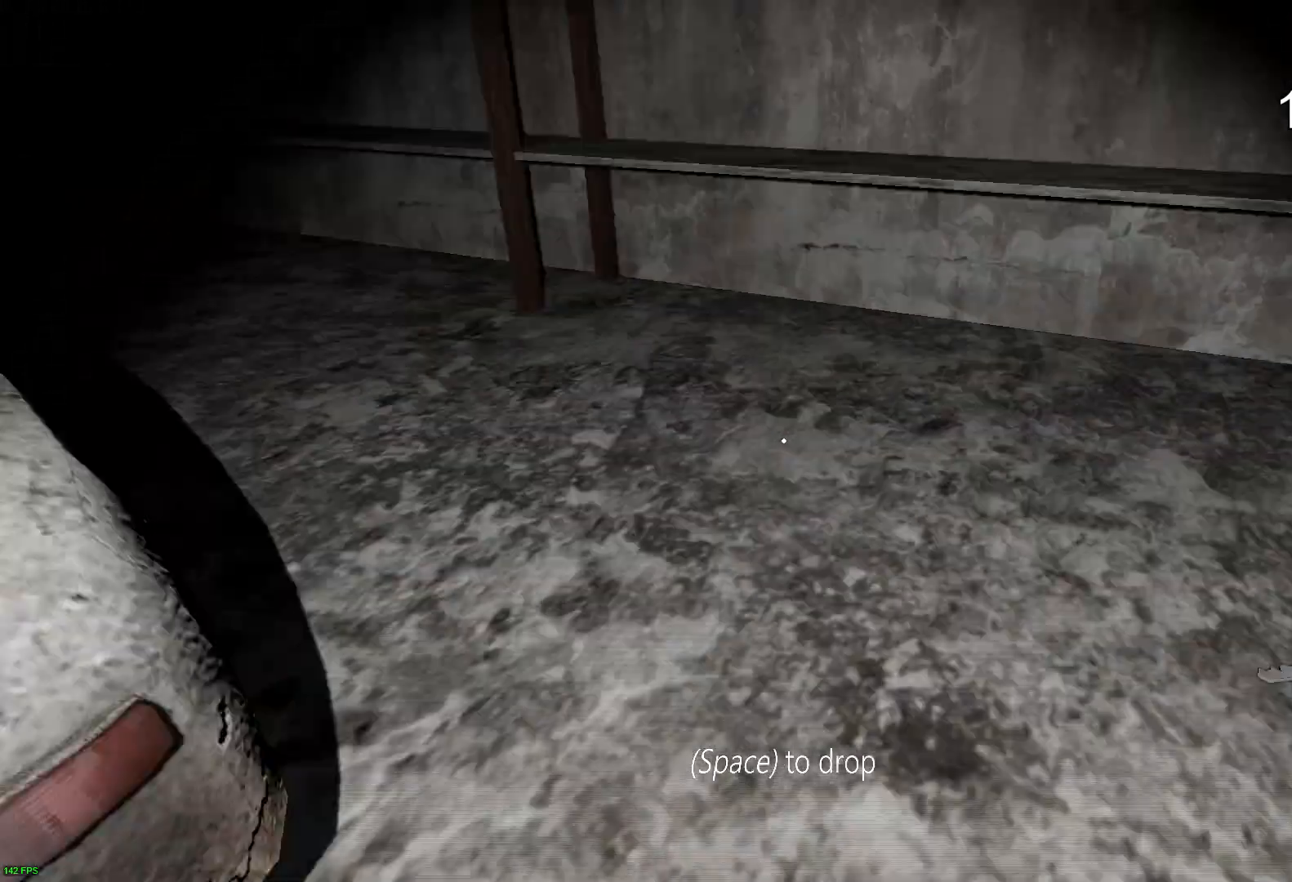
{"keys": ["a"], "events": [[67, "s", "up"]]}
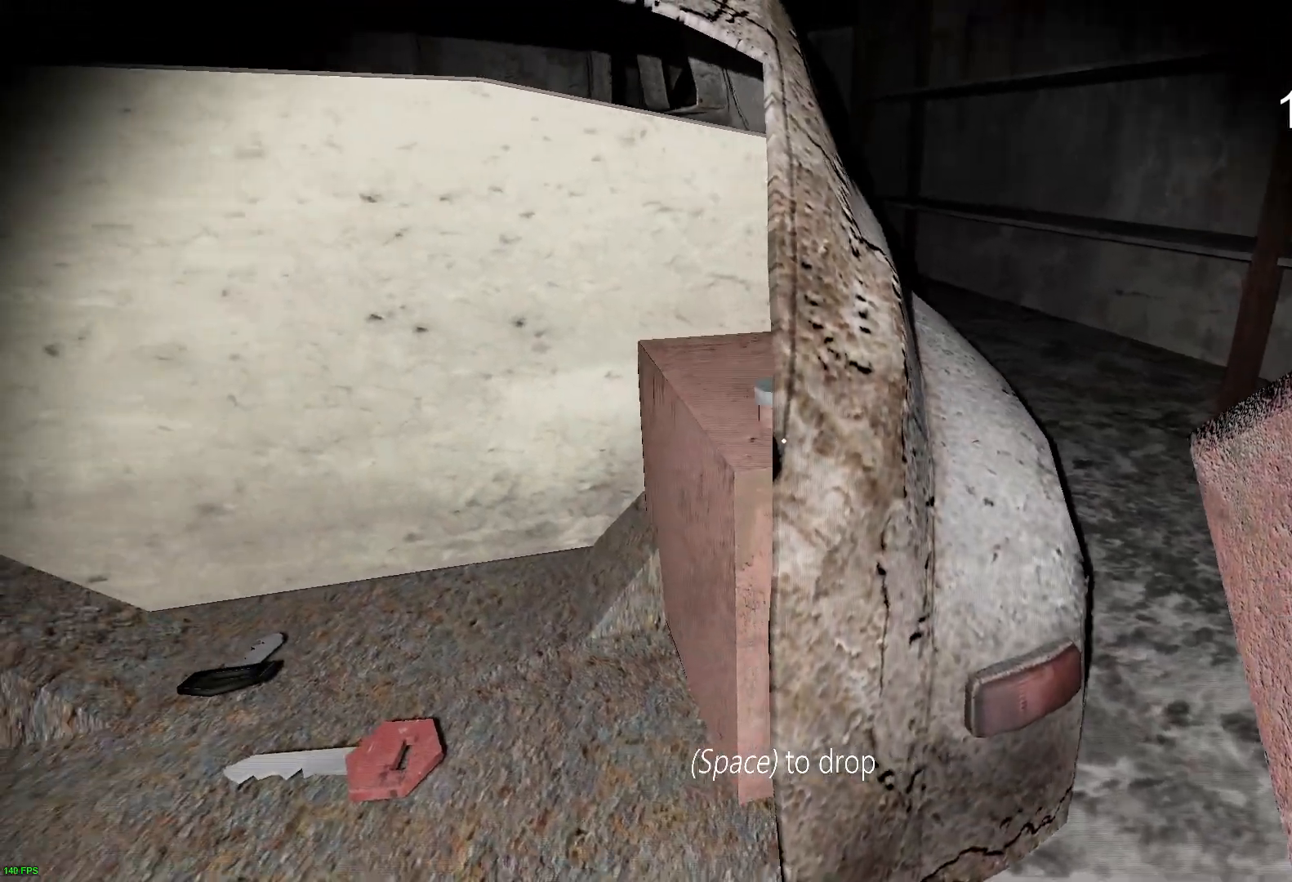
{"keys": ["f"], "events": [[67, "f", "down"], [150, "a", "up"]]}
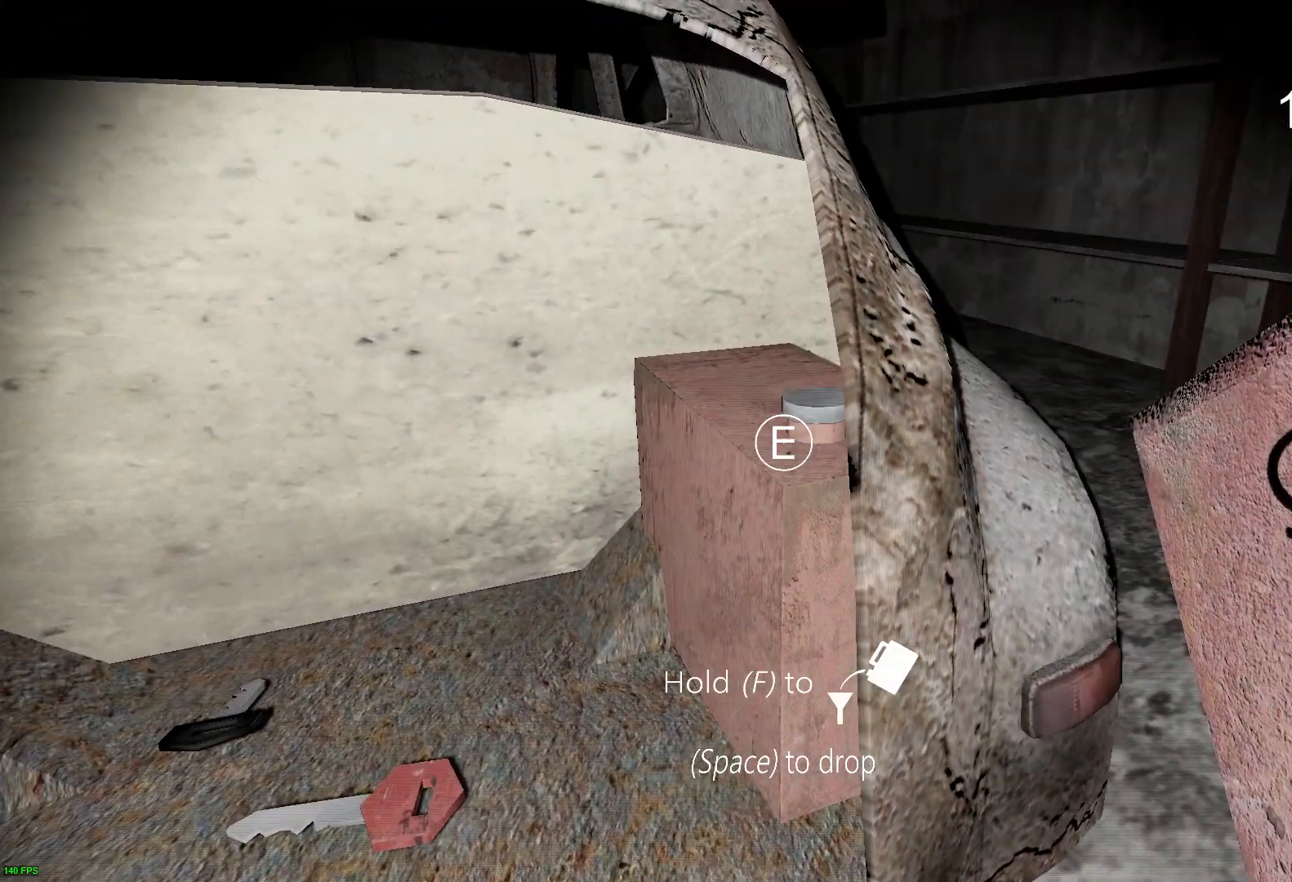
{"keys": ["f"], "events": []}
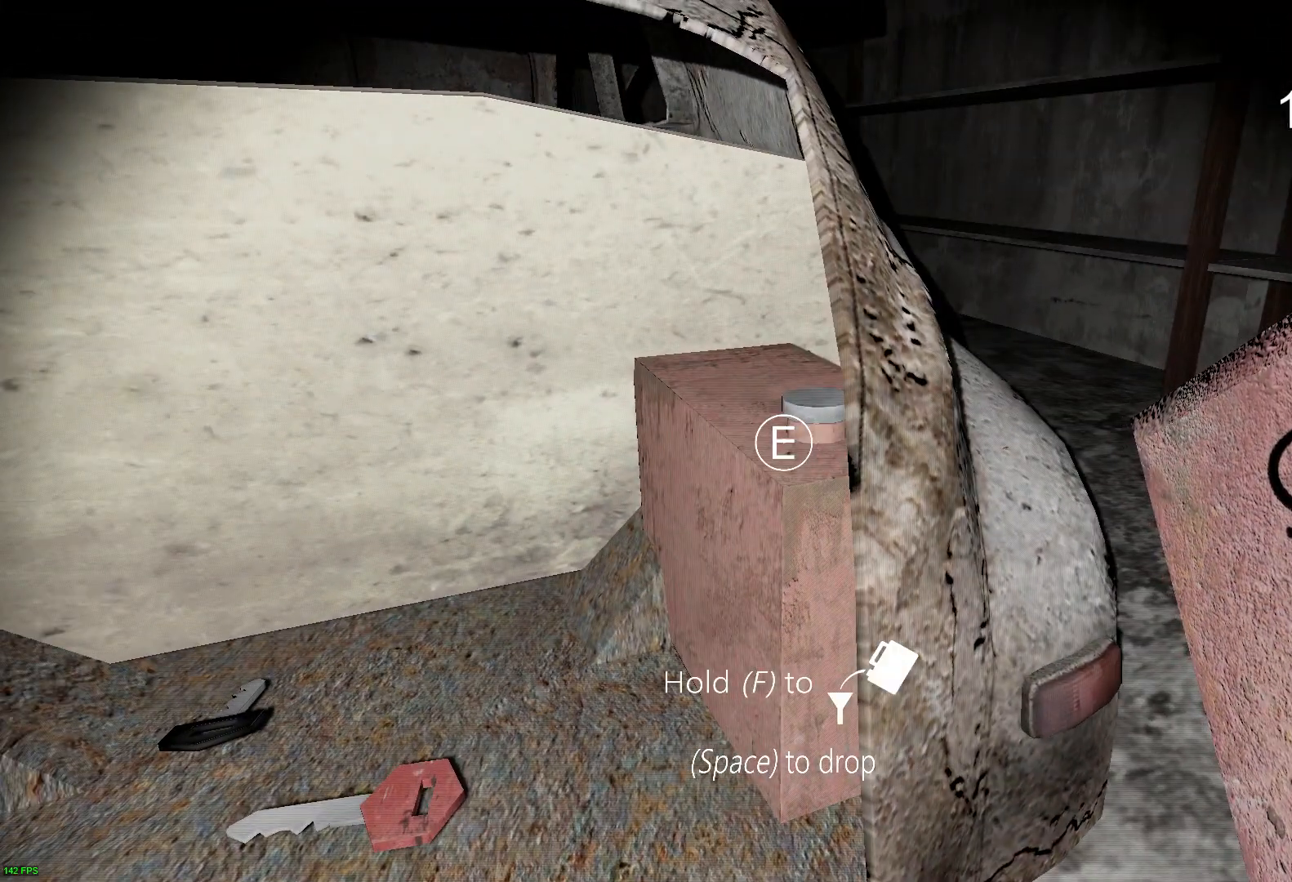
{"keys": ["f"], "events": []}
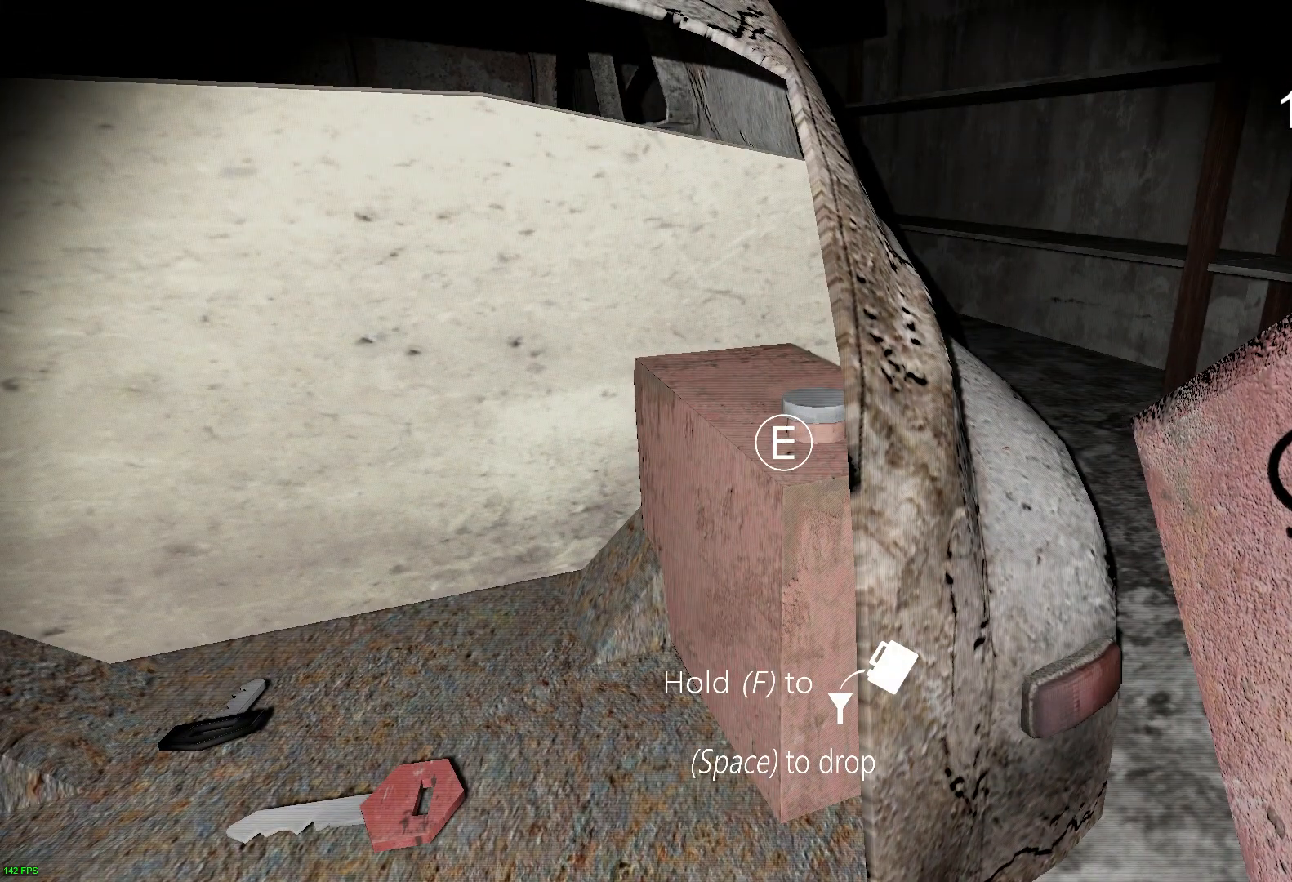
{"keys": ["f"], "events": []}
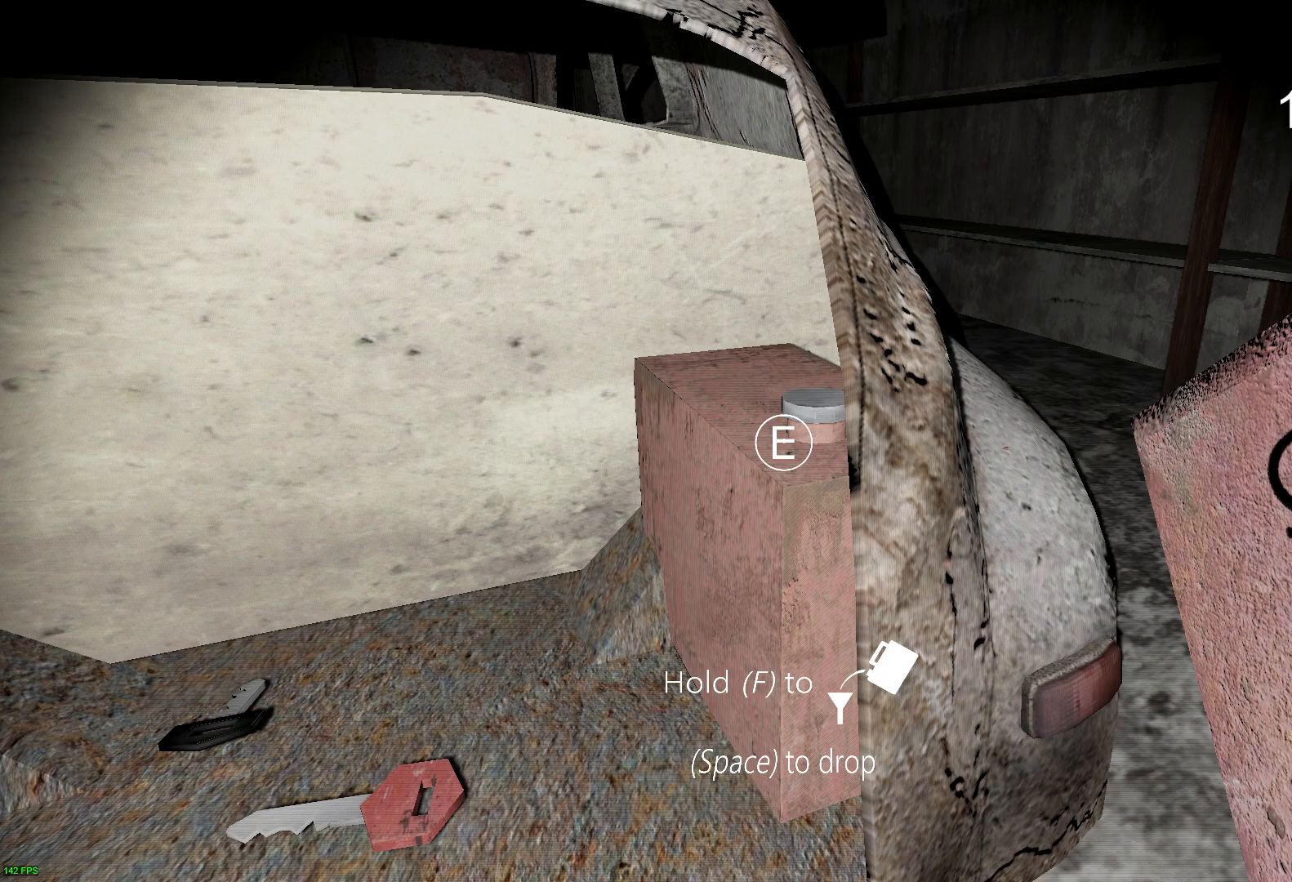
{"keys": ["f"], "events": []}
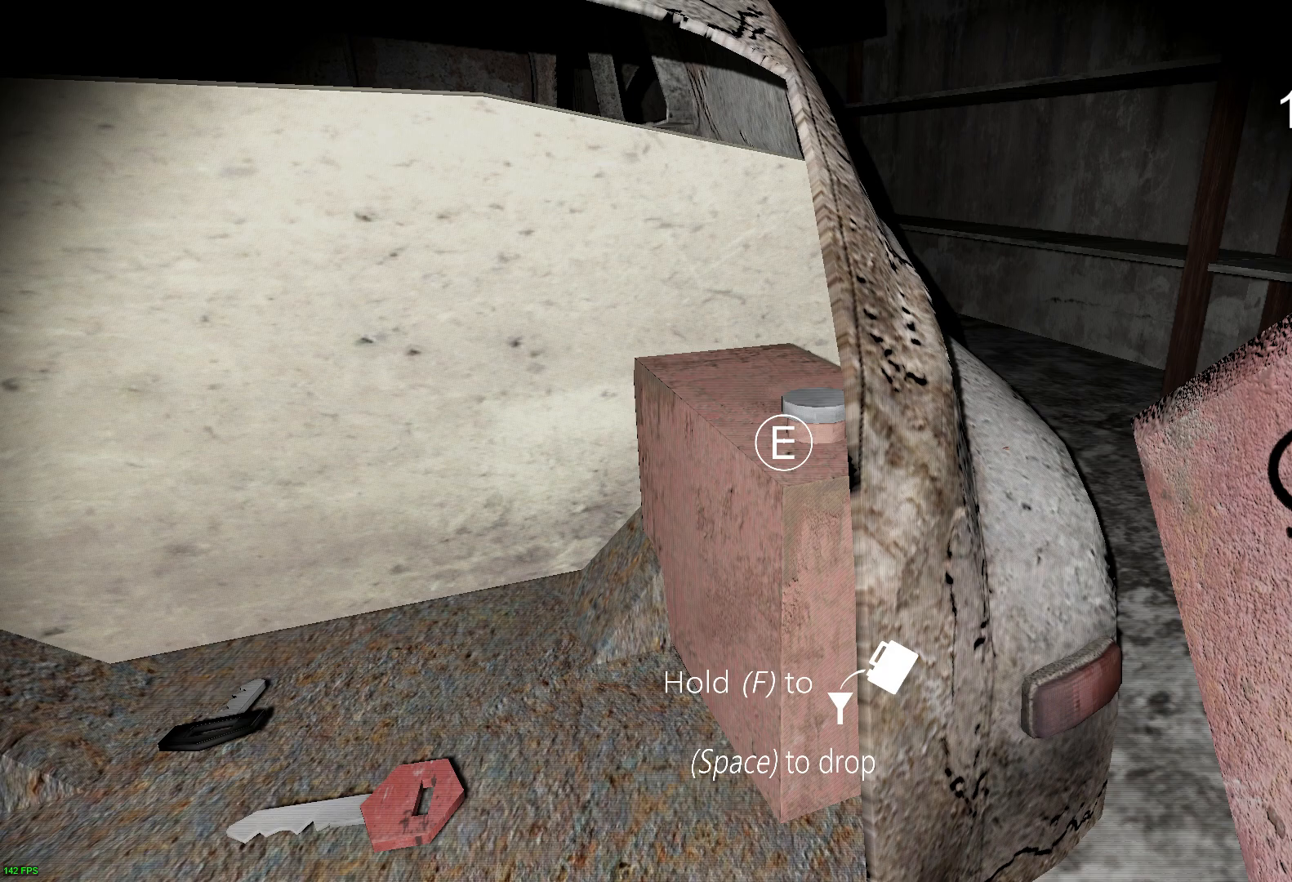
{"keys": ["f"], "events": []}
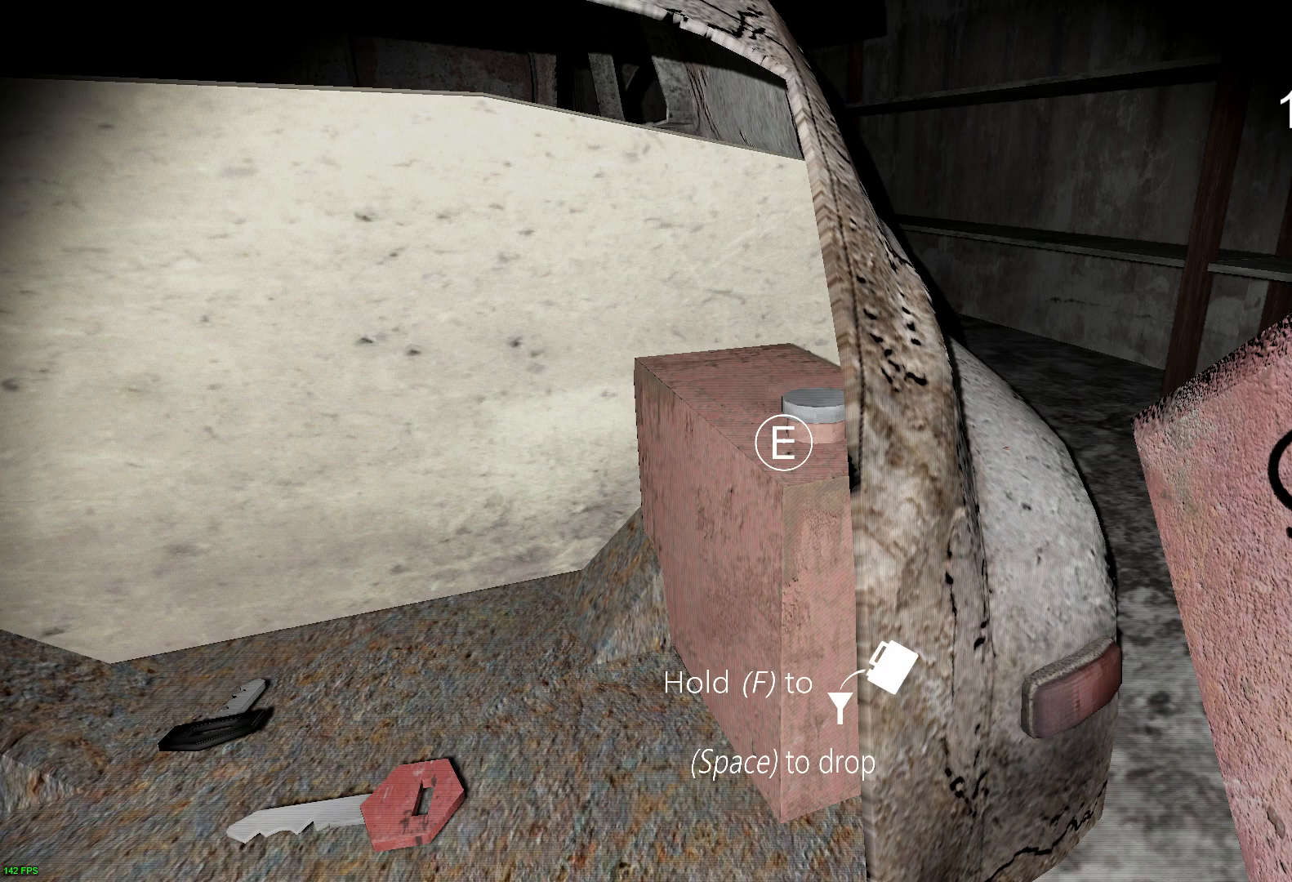
{"keys": ["f"], "events": []}
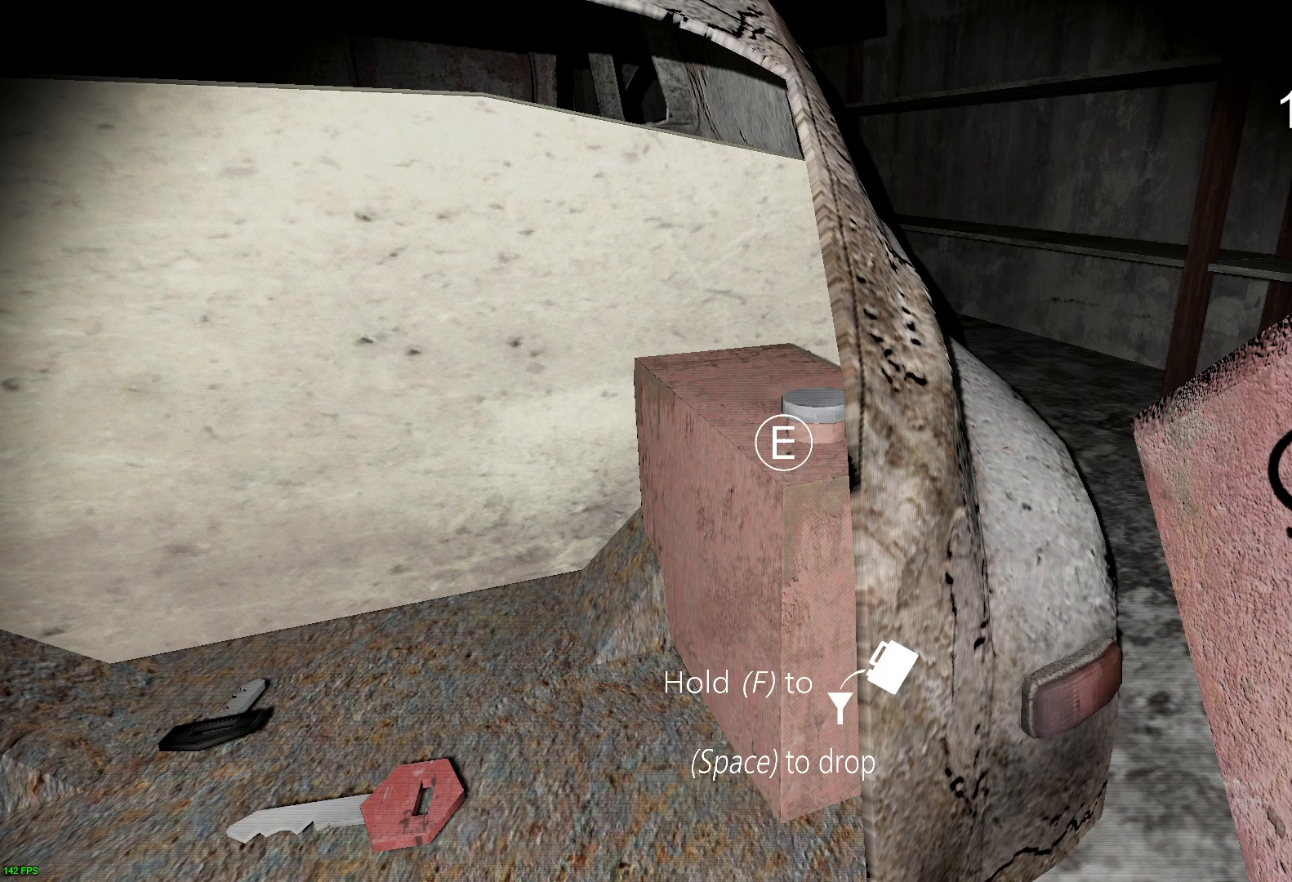
{"keys": ["f"], "events": []}
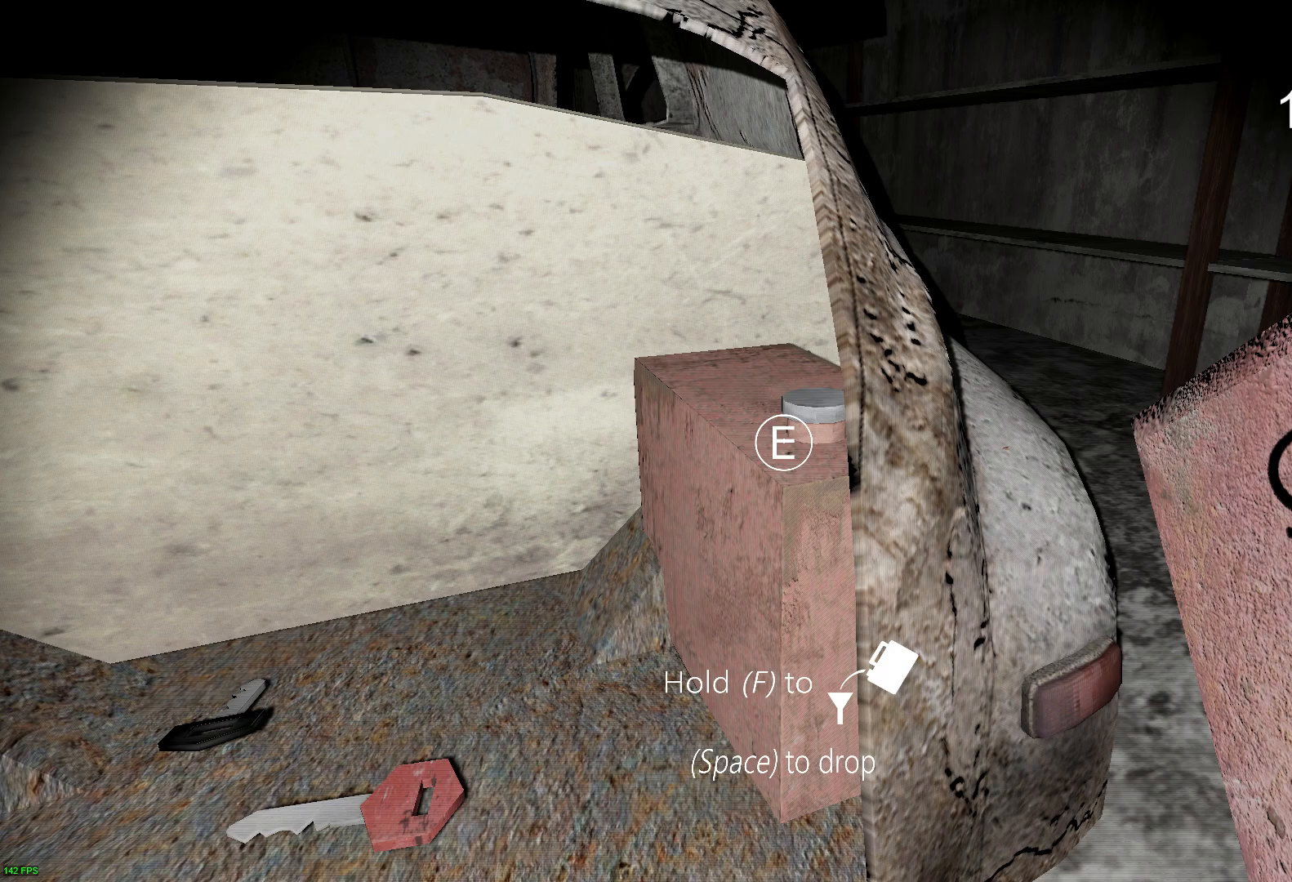
{"keys": ["f"], "events": []}
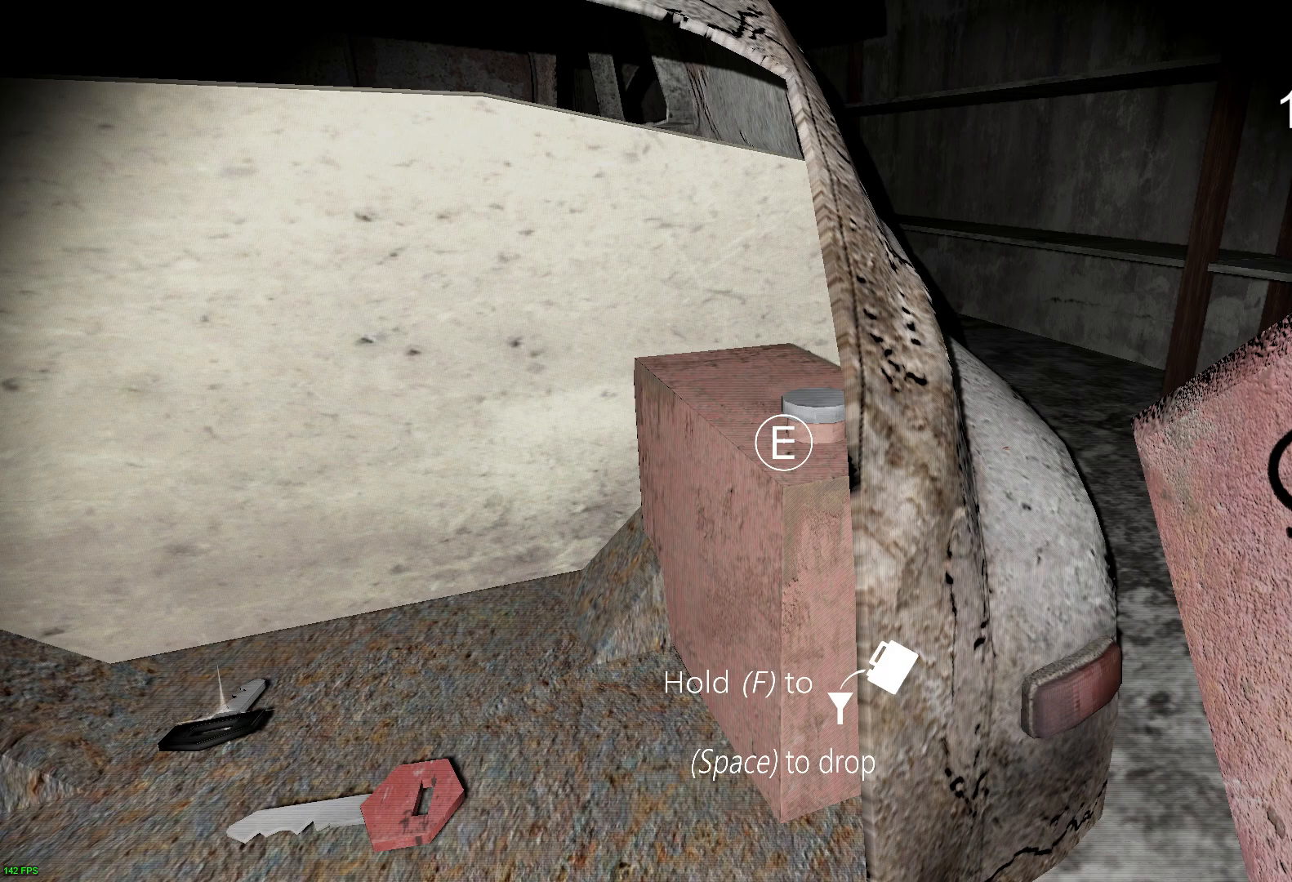
{"keys": ["f"], "events": []}
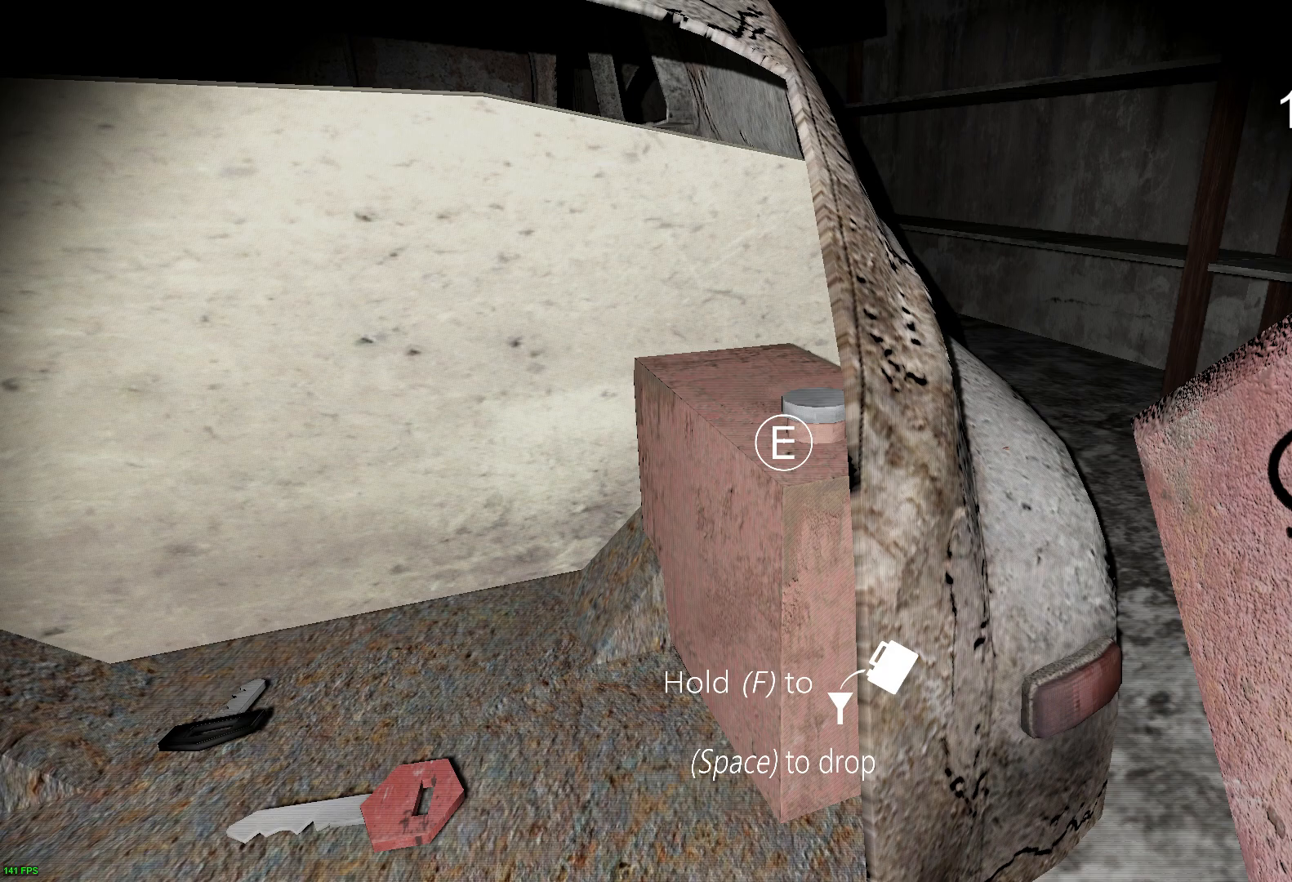
{"keys": ["f"], "events": []}
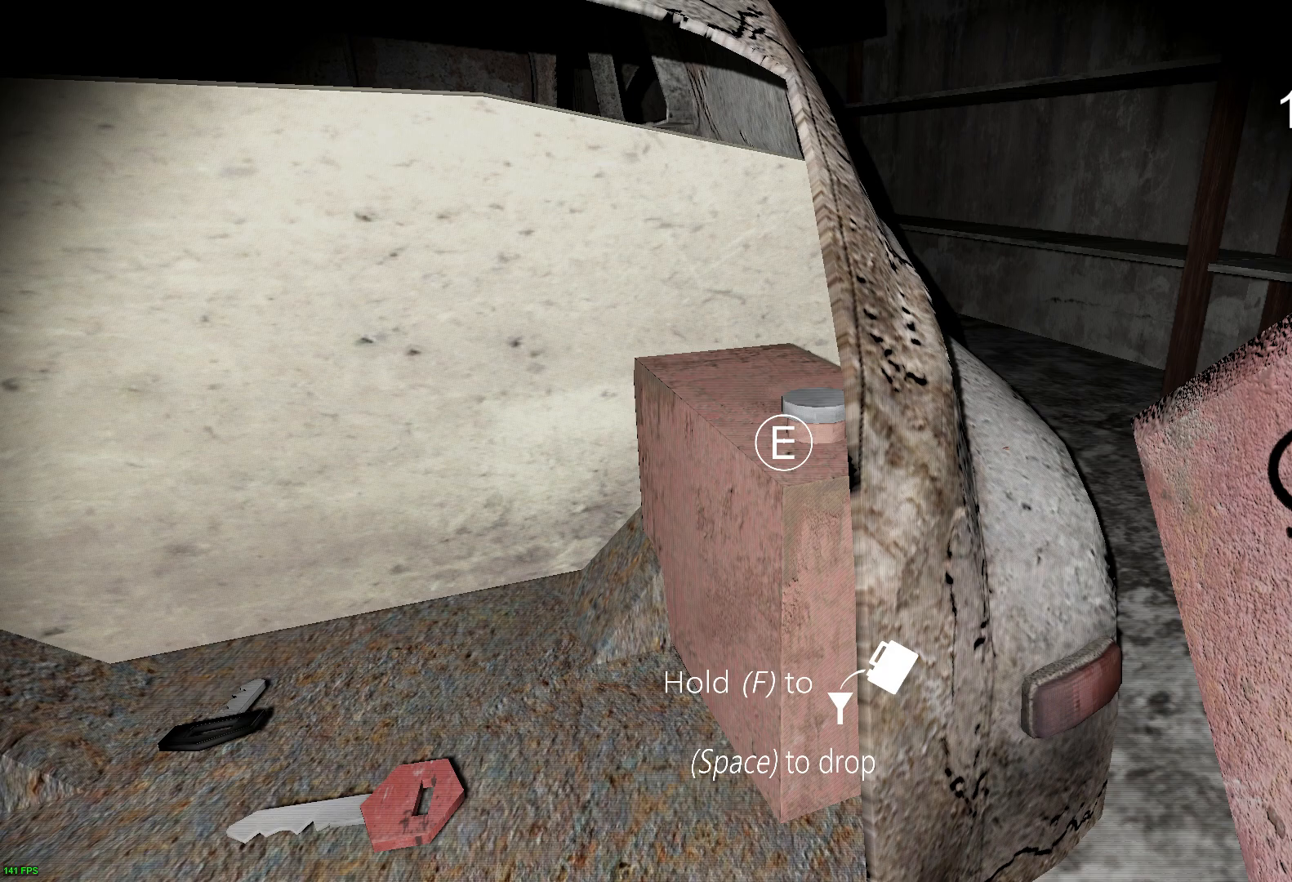
{"keys": ["f"], "events": []}
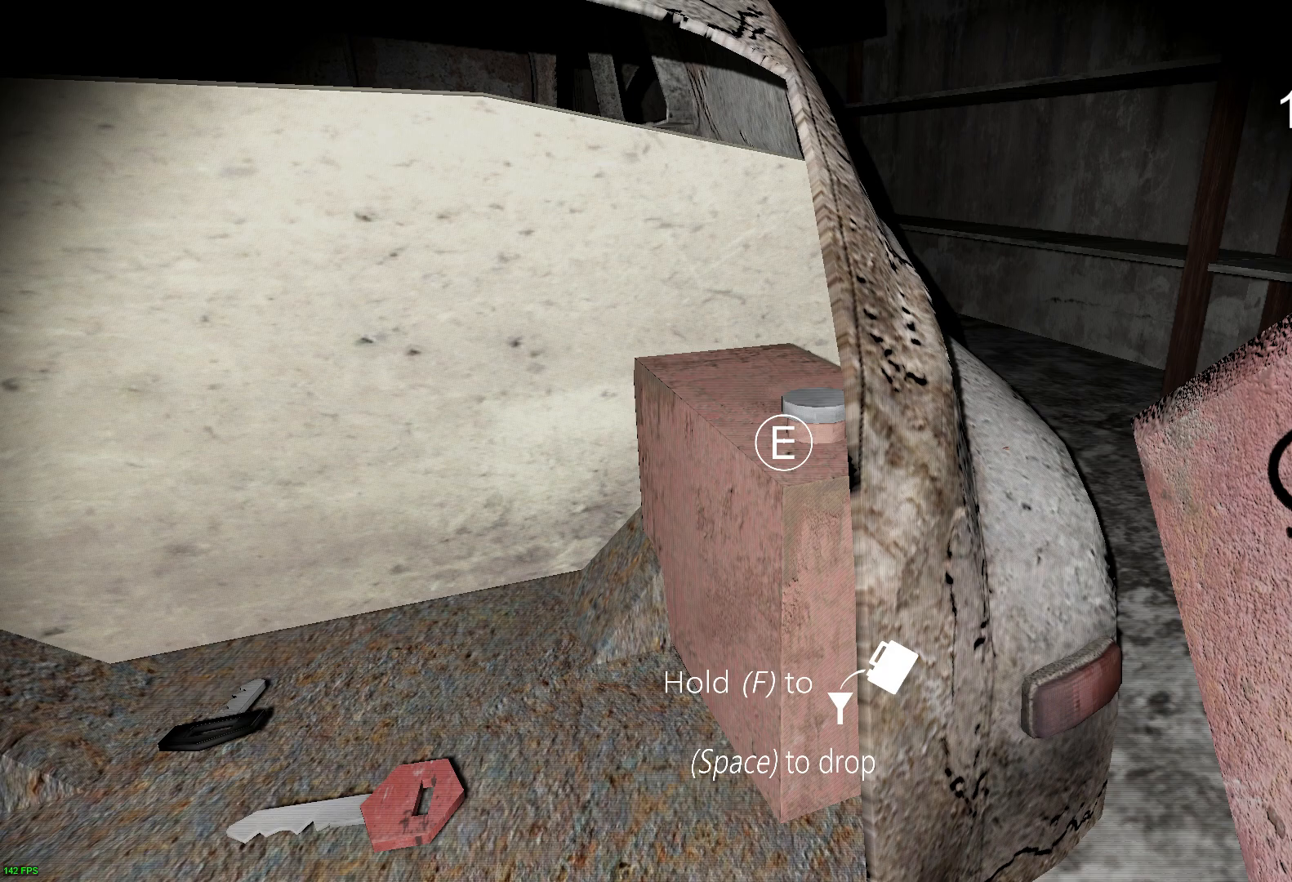
{"keys": ["f"], "events": []}
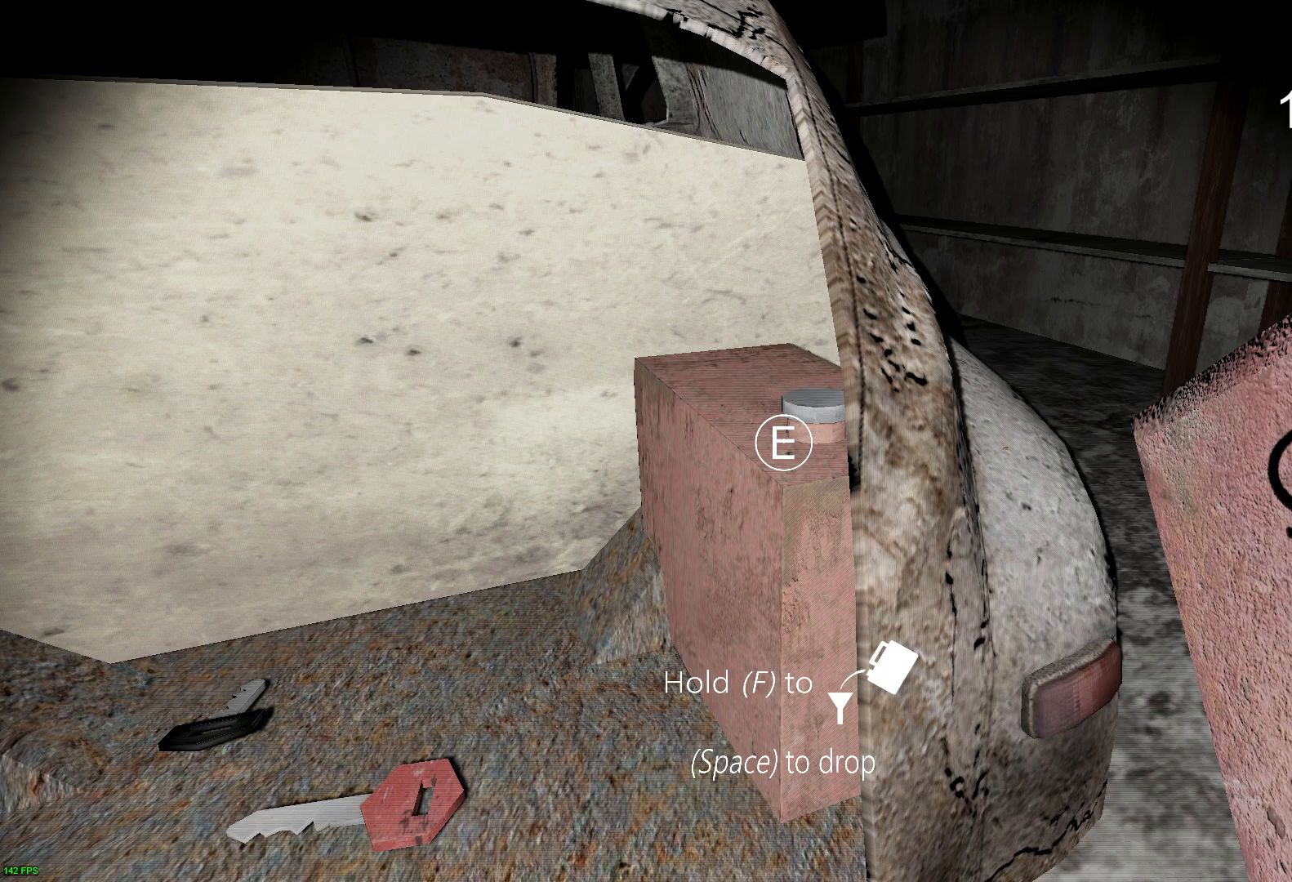
{"keys": ["f"], "events": []}
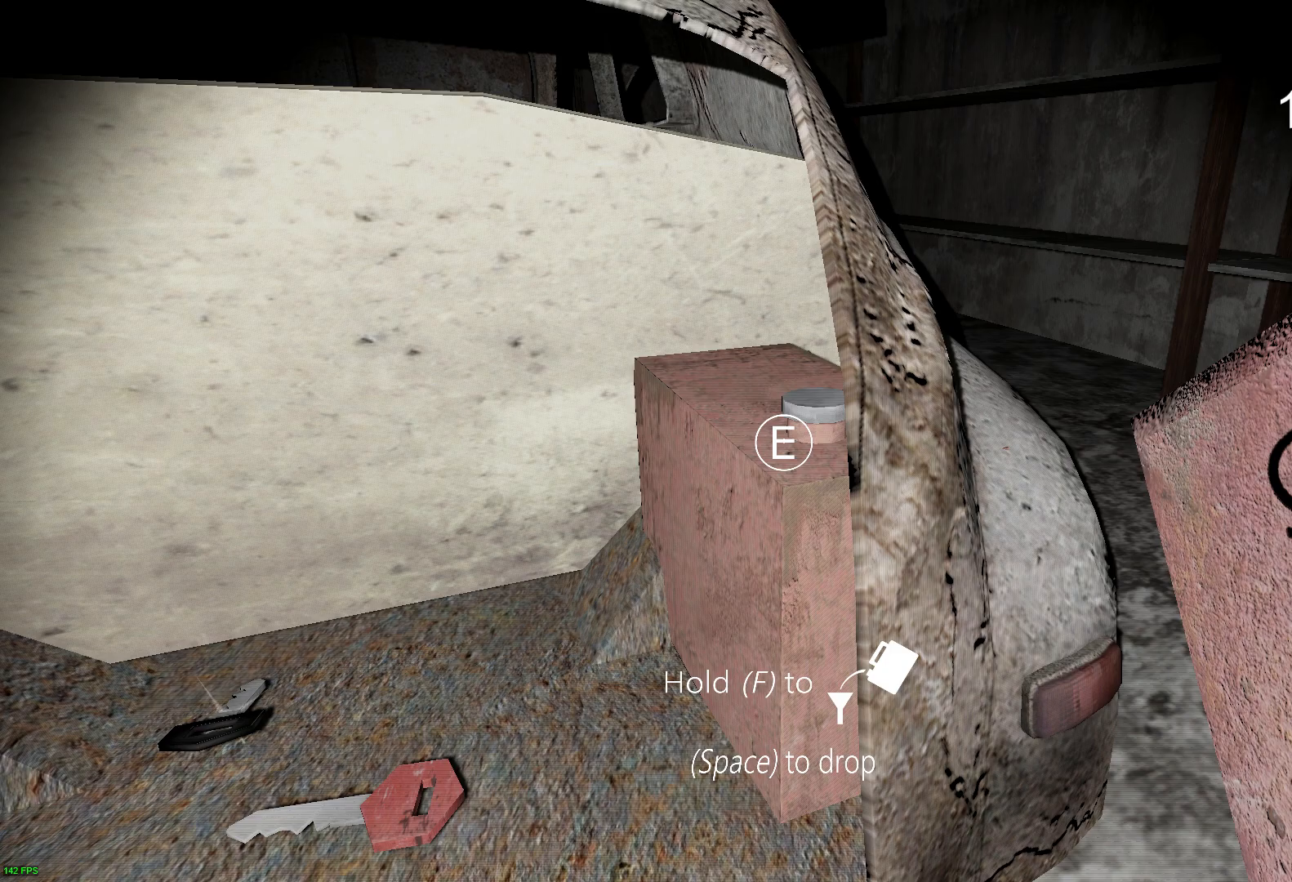
{"keys": ["f"], "events": []}
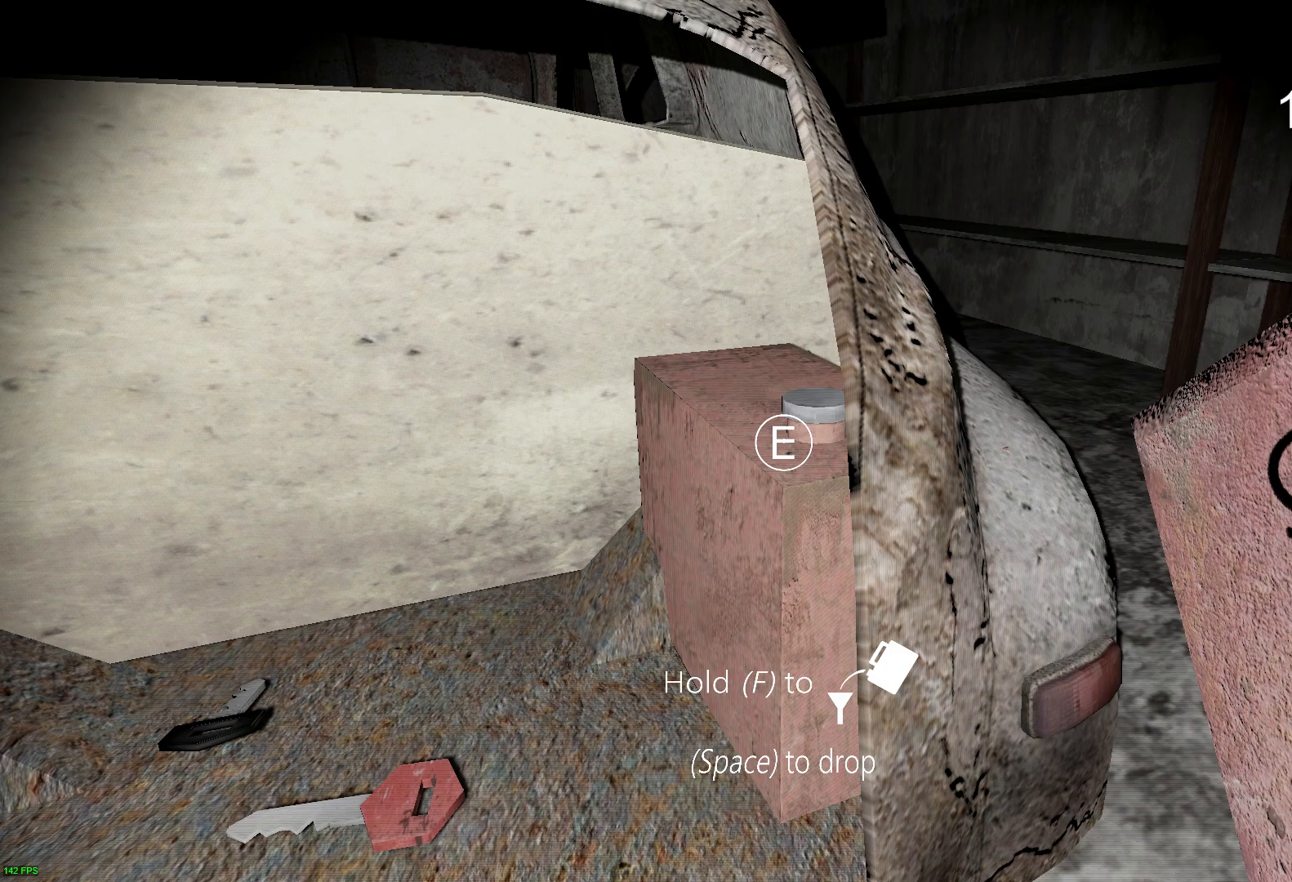
{"keys": ["f"], "events": []}
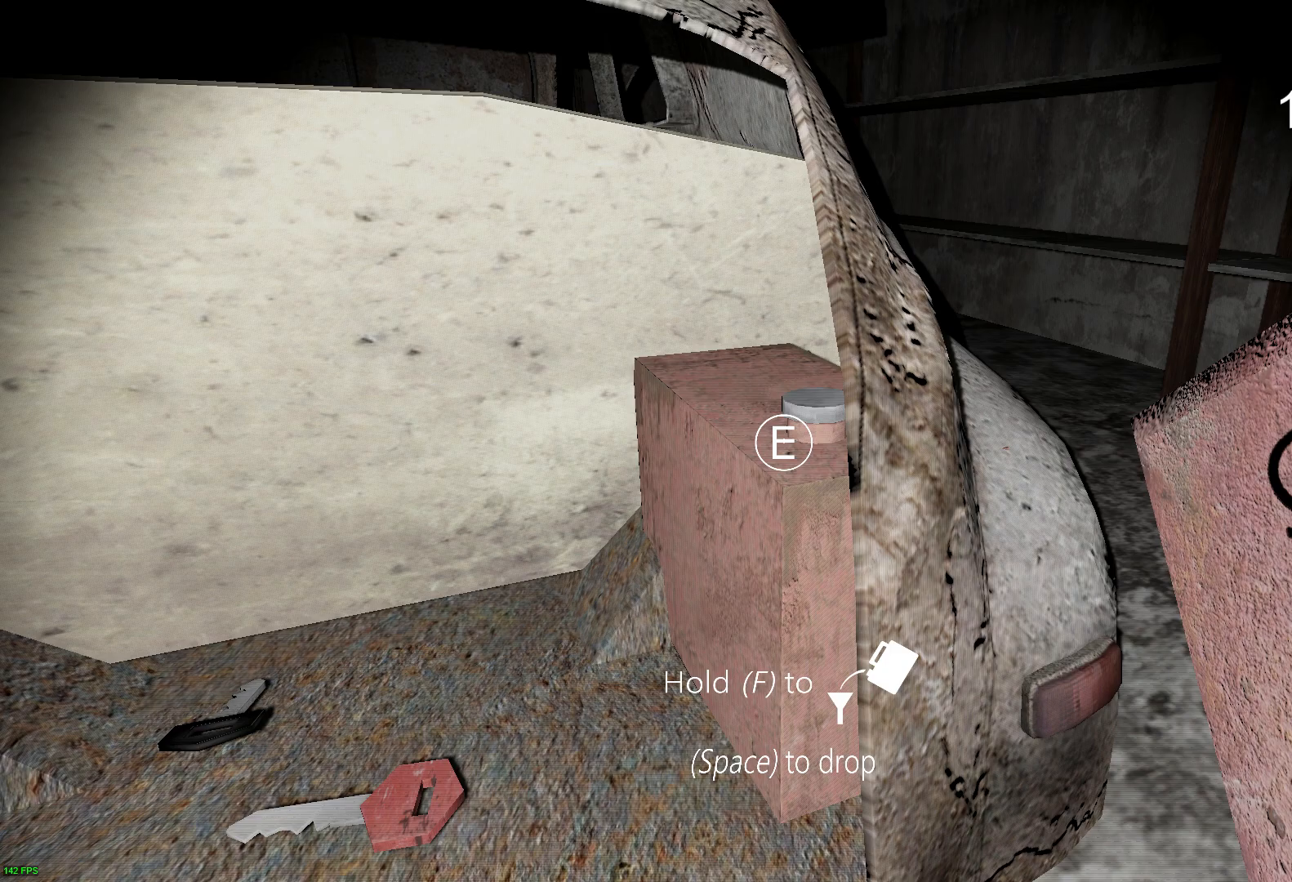
{"keys": ["f"], "events": []}
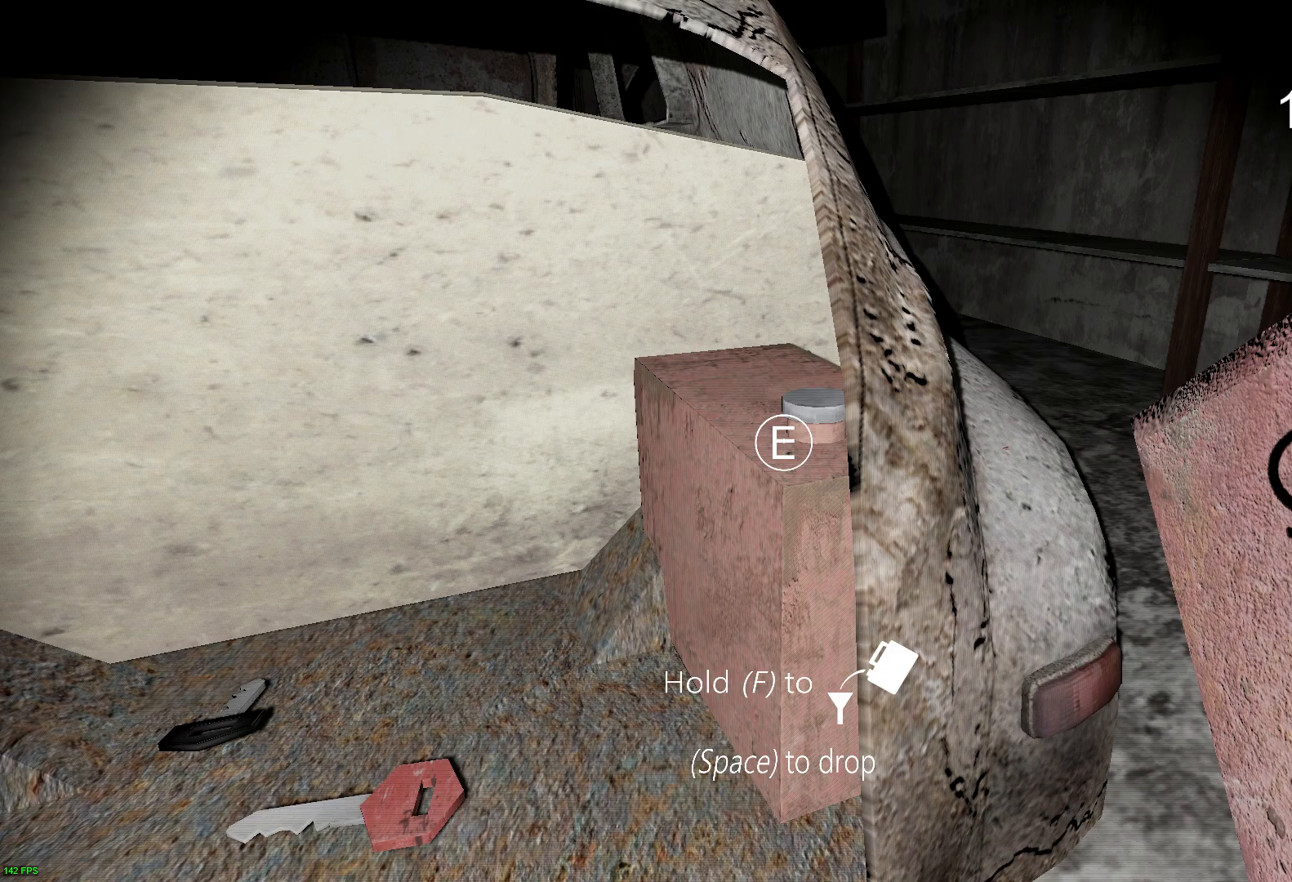
{"keys": ["f"], "events": []}
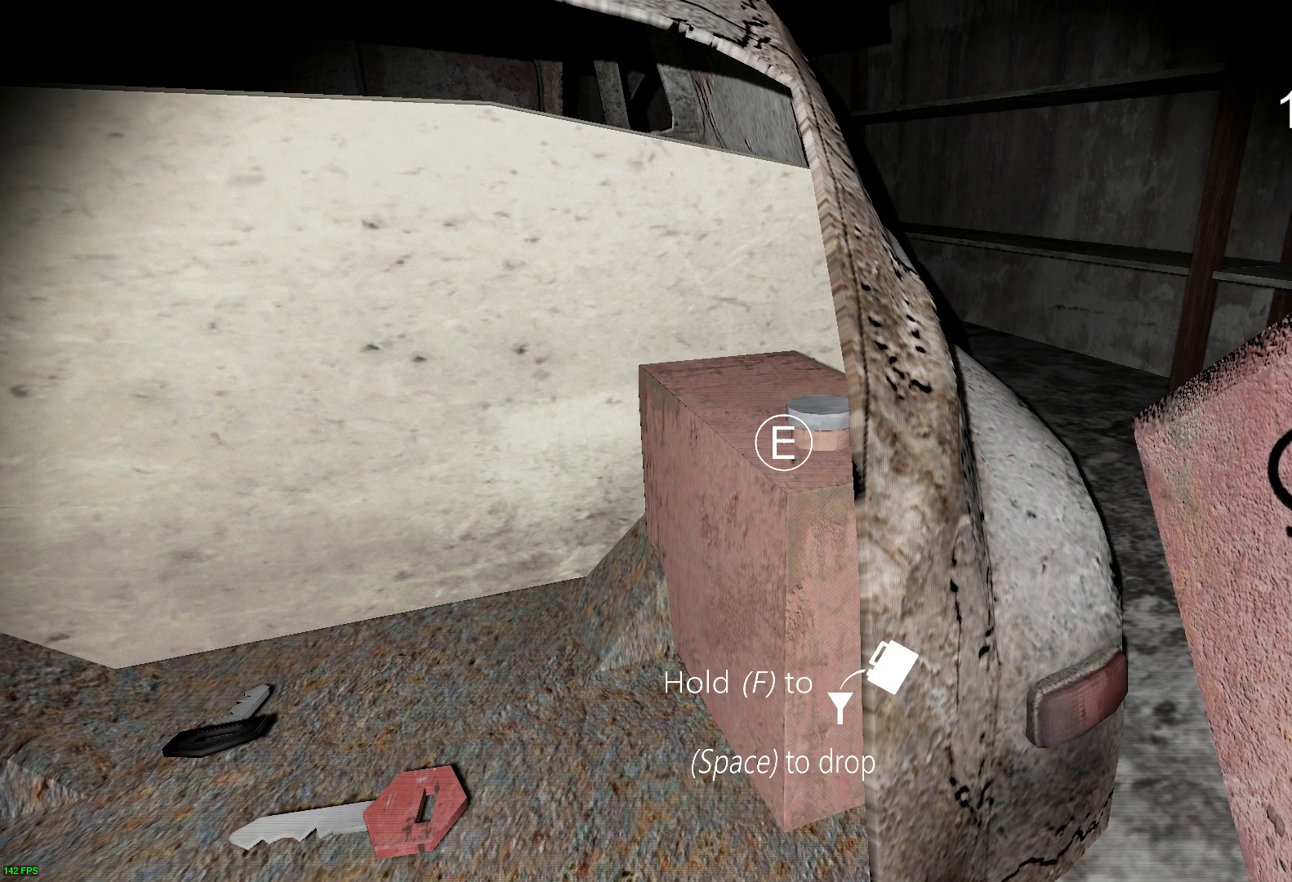
{"keys": ["f"], "events": []}